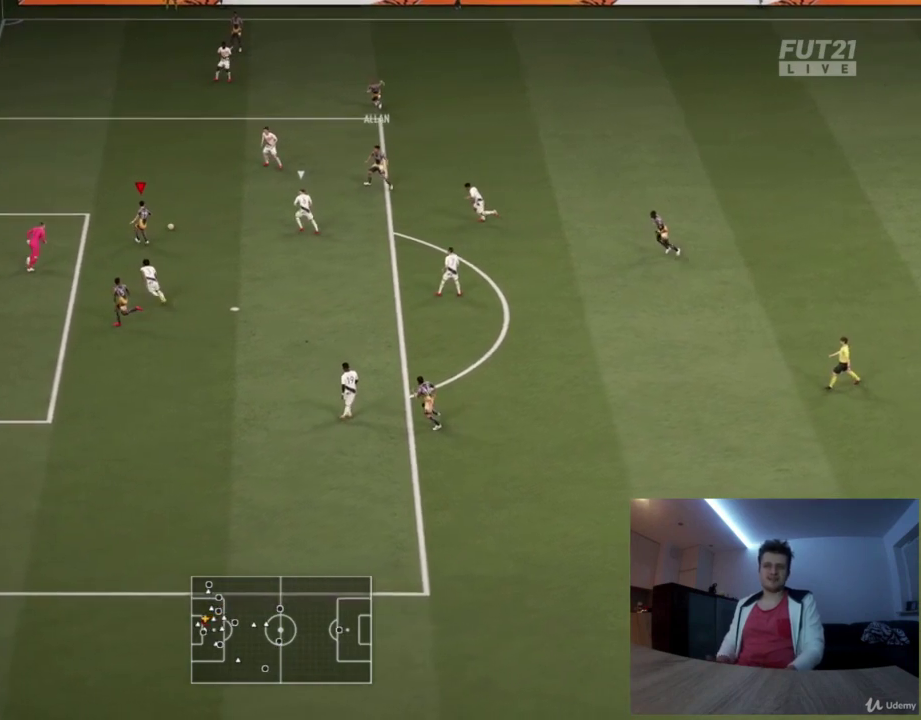
Gameplay with a controller (PlayStation layout); each line is a JSON object with the inputs held at the frame after it (dt_ms = milliseconds from this image to that frame). "events" lists button and stick changes between this image and that frame as [ms after this image, input, new state], when the widget could be followed in between. Not read: R1.
{"dt_ms": 418, "buttons": [], "left_stick": "down-left", "right_stick": "center", "events": []}
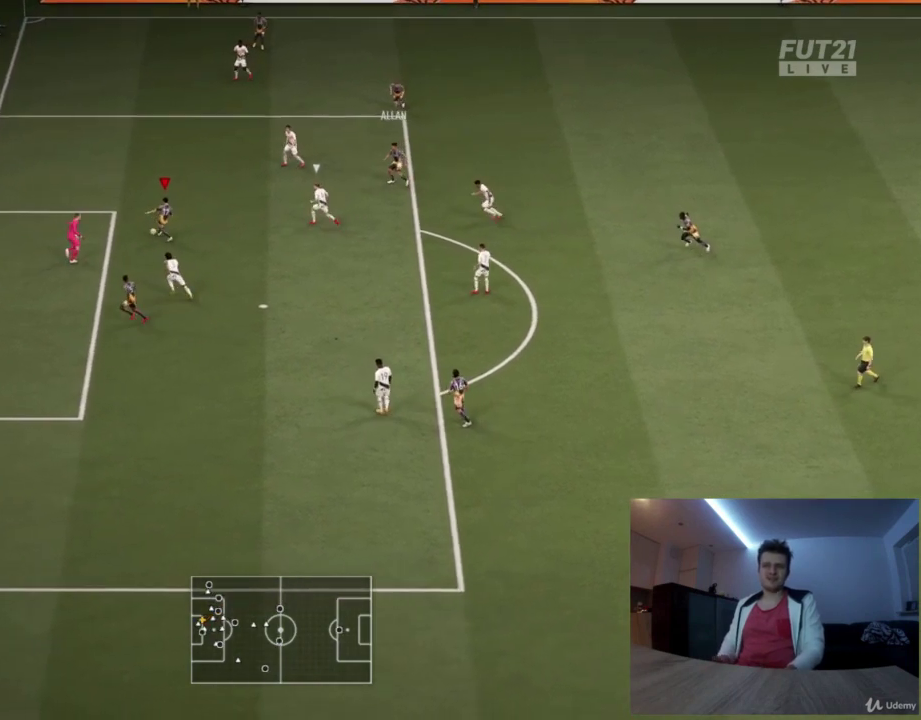
{"dt_ms": 375, "buttons": [], "left_stick": "down-left", "right_stick": "center", "events": []}
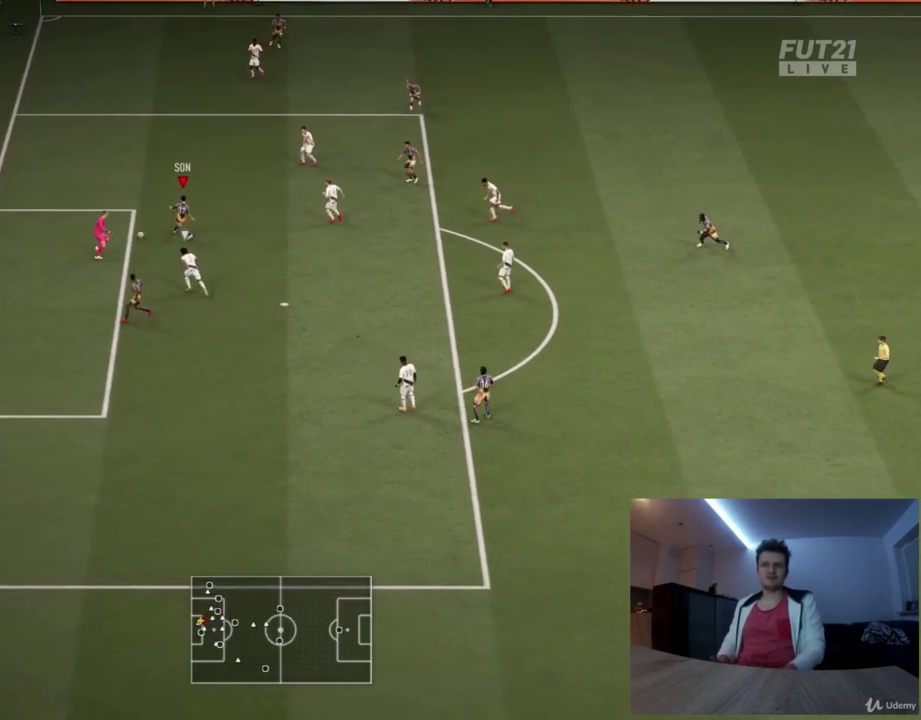
{"dt_ms": 500, "buttons": [], "left_stick": "down-left", "right_stick": "center", "events": []}
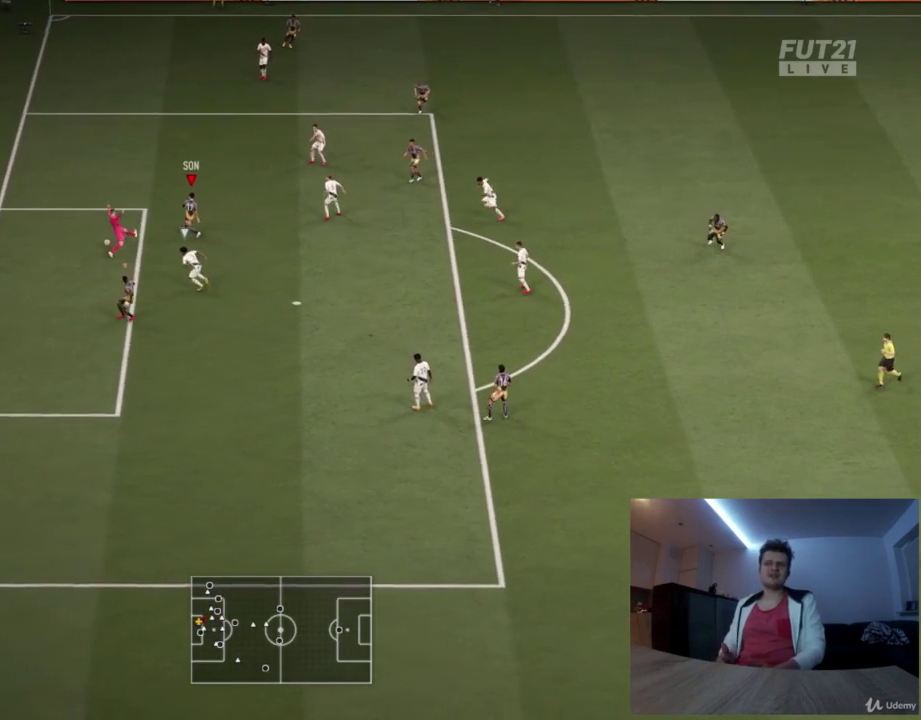
{"dt_ms": 418, "buttons": [], "left_stick": "down", "right_stick": "center", "events": [[376, "left_stick", "down"]]}
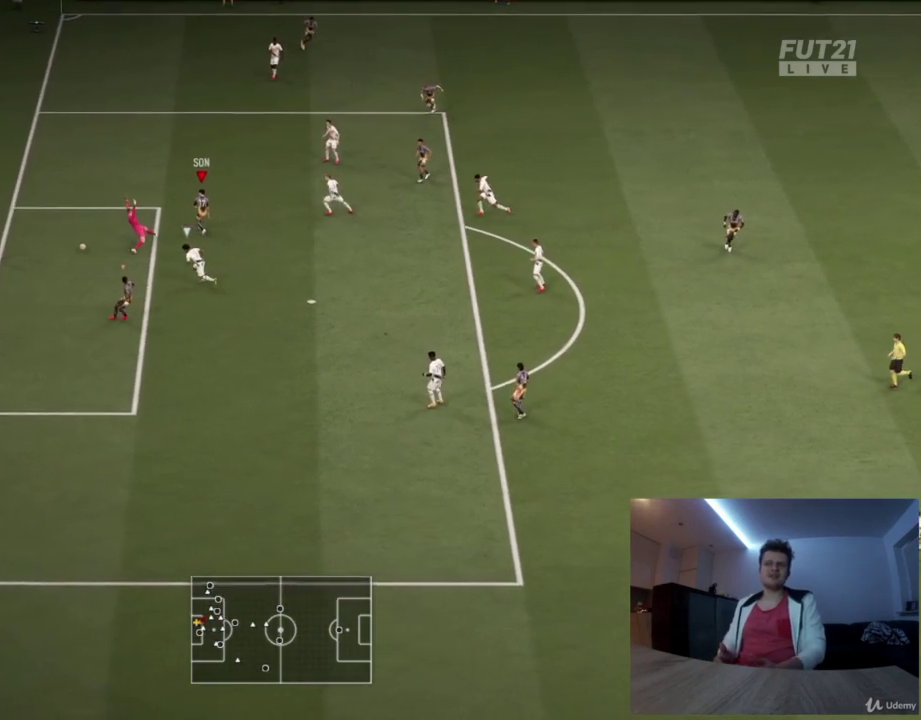
{"dt_ms": 417, "buttons": [], "left_stick": "down", "right_stick": "center", "events": []}
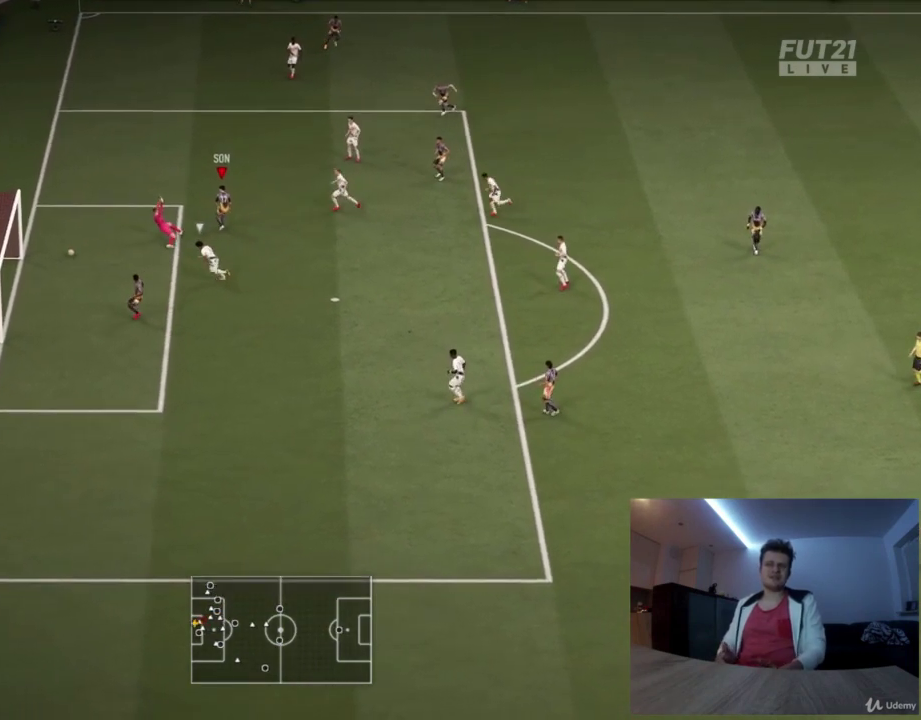
{"dt_ms": 458, "buttons": [], "left_stick": "down-left", "right_stick": "center", "events": [[208, "left_stick", "down-left"]]}
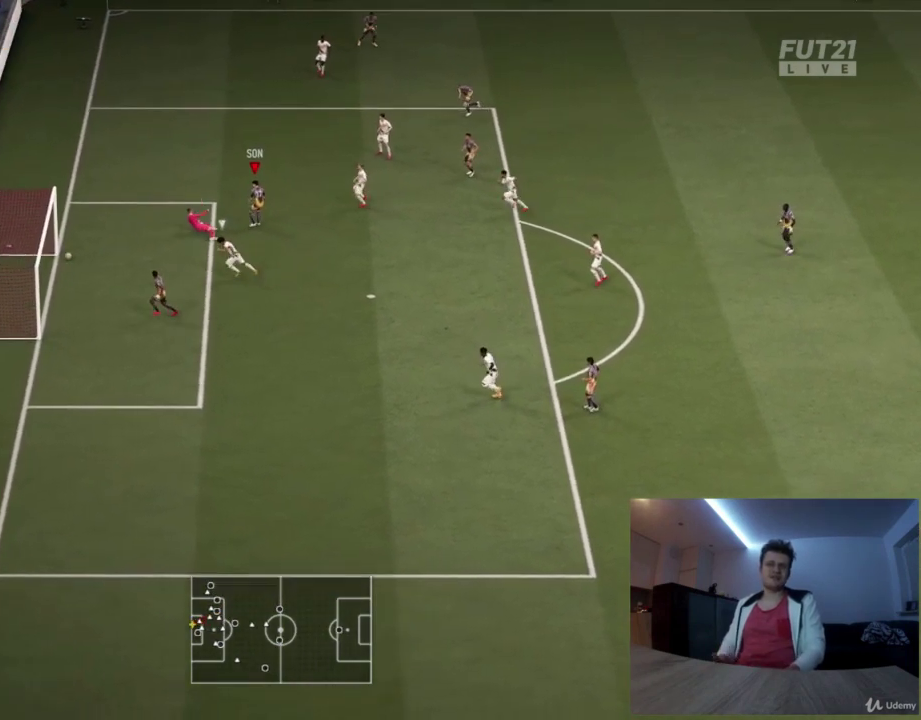
{"dt_ms": 418, "buttons": [], "left_stick": "down-left", "right_stick": "center", "events": []}
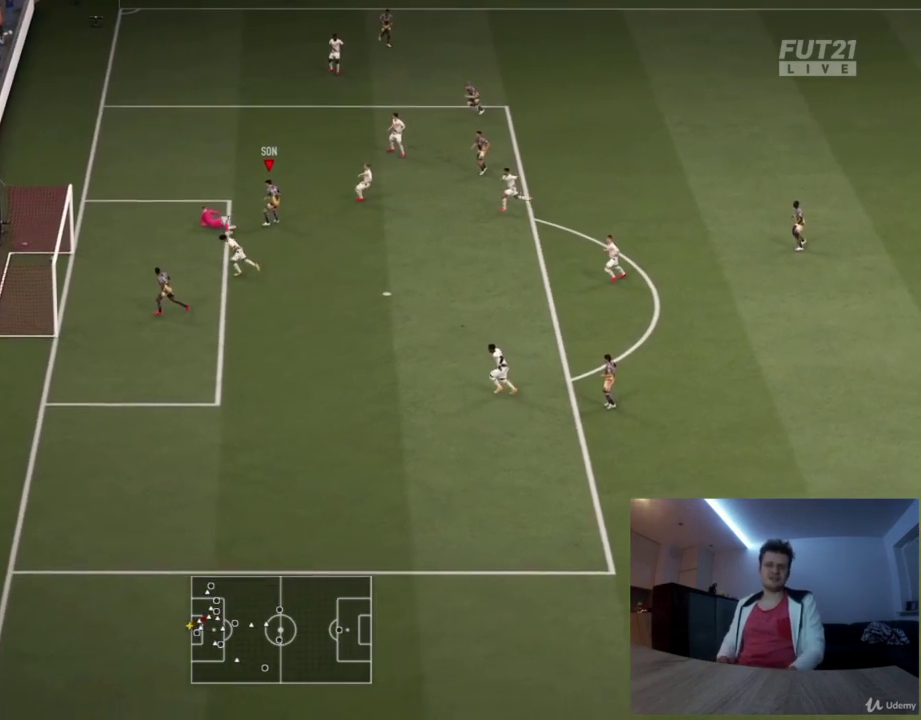
{"dt_ms": 500, "buttons": [], "left_stick": "center", "right_stick": "center", "events": [[208, "left_stick", "center"]]}
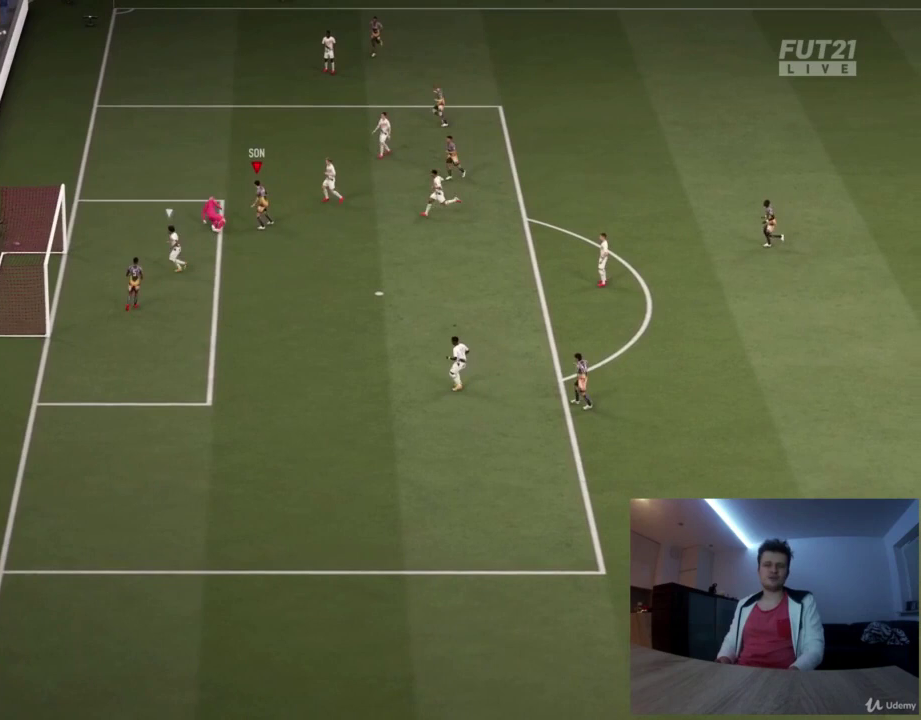
{"dt_ms": 417, "buttons": [], "left_stick": "center", "right_stick": "center", "events": []}
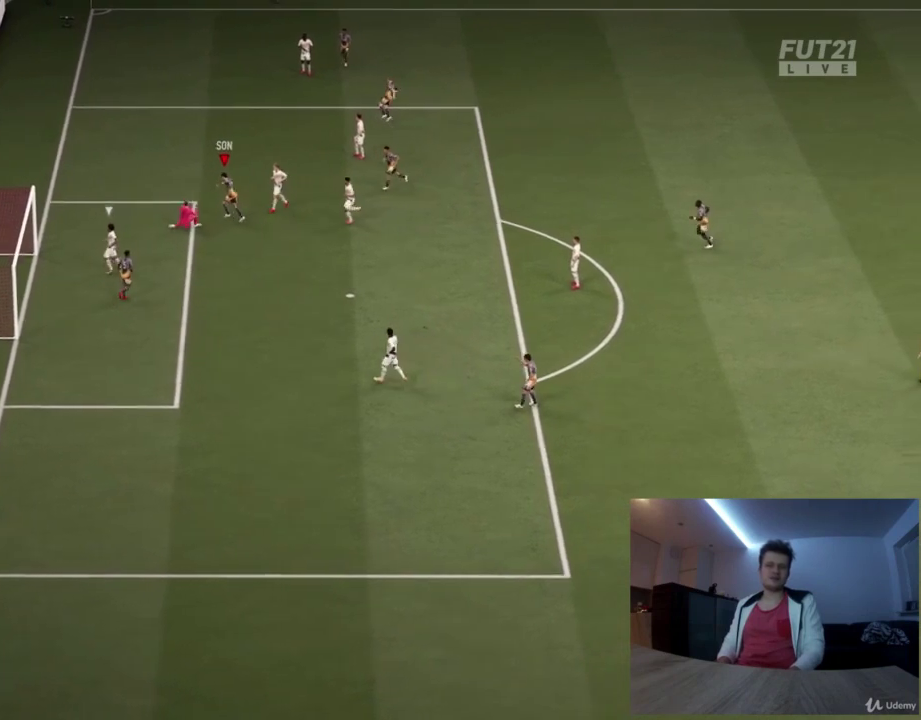
{"dt_ms": 375, "buttons": [], "left_stick": "center", "right_stick": "center", "events": []}
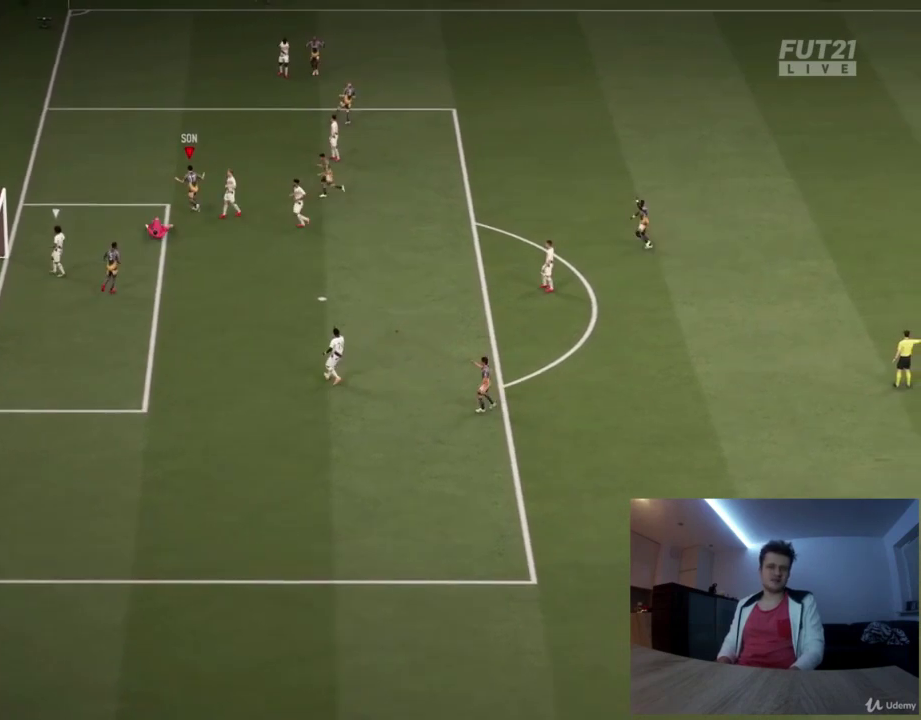
{"dt_ms": 418, "buttons": [], "left_stick": "center", "right_stick": "center", "events": []}
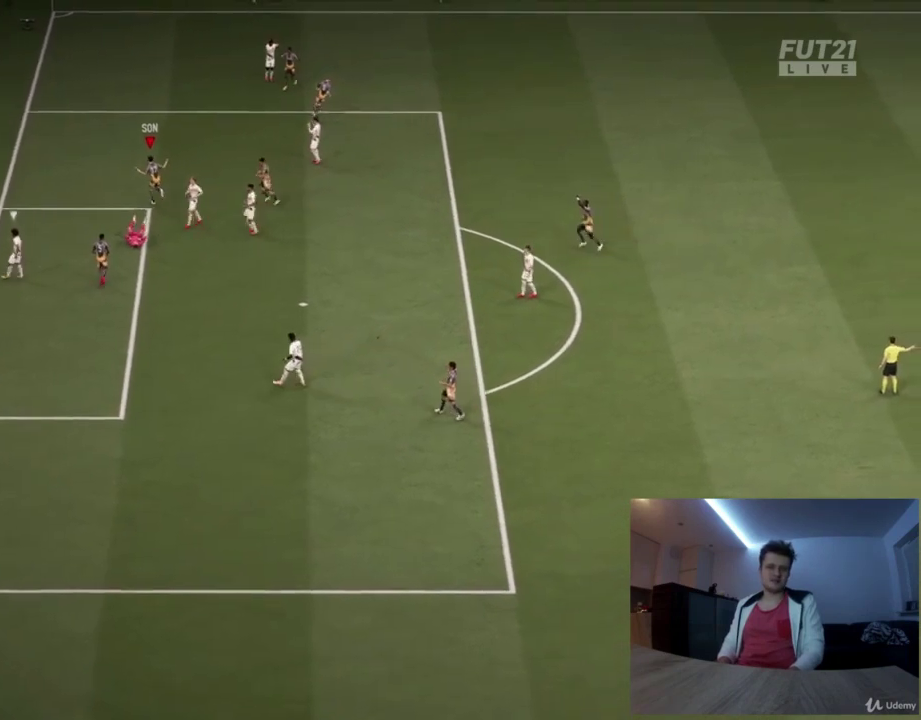
{"dt_ms": 375, "buttons": [], "left_stick": "left", "right_stick": "center", "events": [[166, "left_stick", "left"]]}
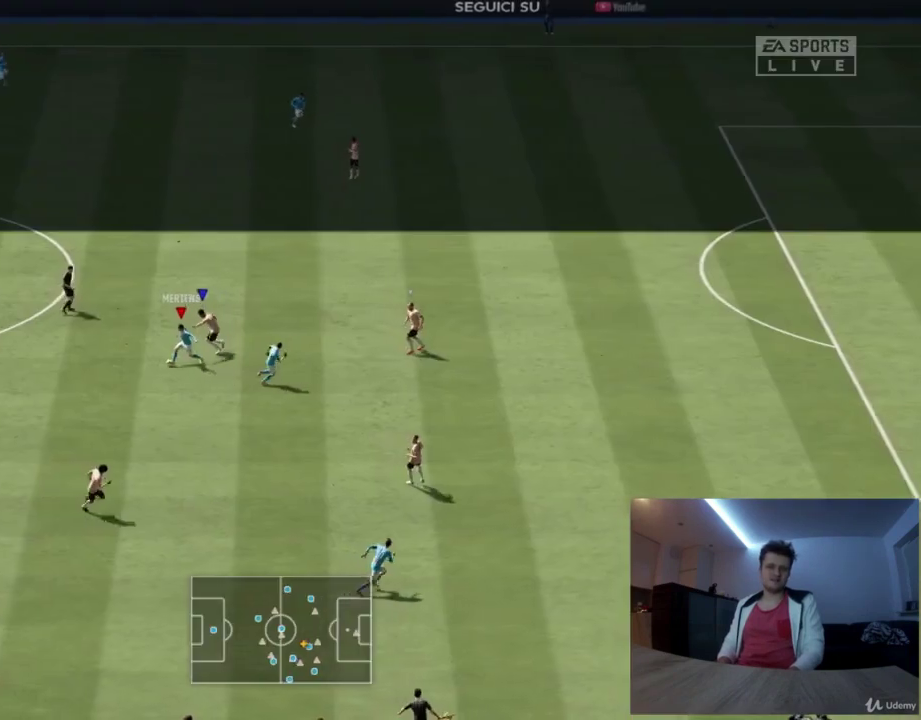
{"dt_ms": 417, "buttons": [], "left_stick": "down-right", "right_stick": "center", "events": [[83, "L1", "down"], [208, "L1", "up"], [208, "left_stick", "down-right"]]}
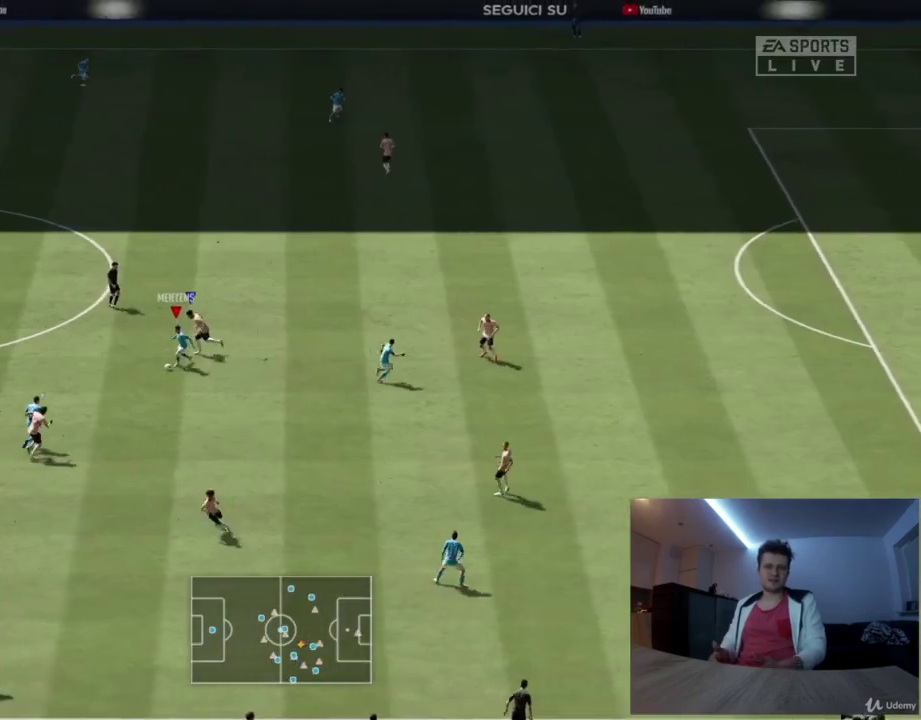
{"dt_ms": 417, "buttons": [], "left_stick": "right", "right_stick": "center", "events": [[292, "left_stick", "right"]]}
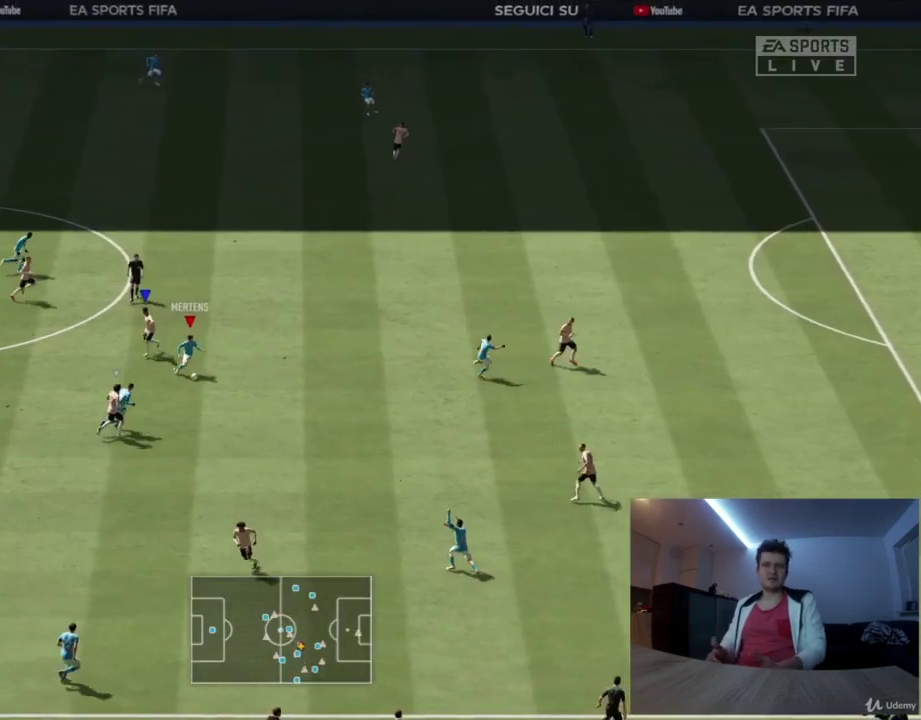
{"dt_ms": 375, "buttons": ["R2"], "left_stick": "right", "right_stick": "center", "events": [[125, "R2", "down"]]}
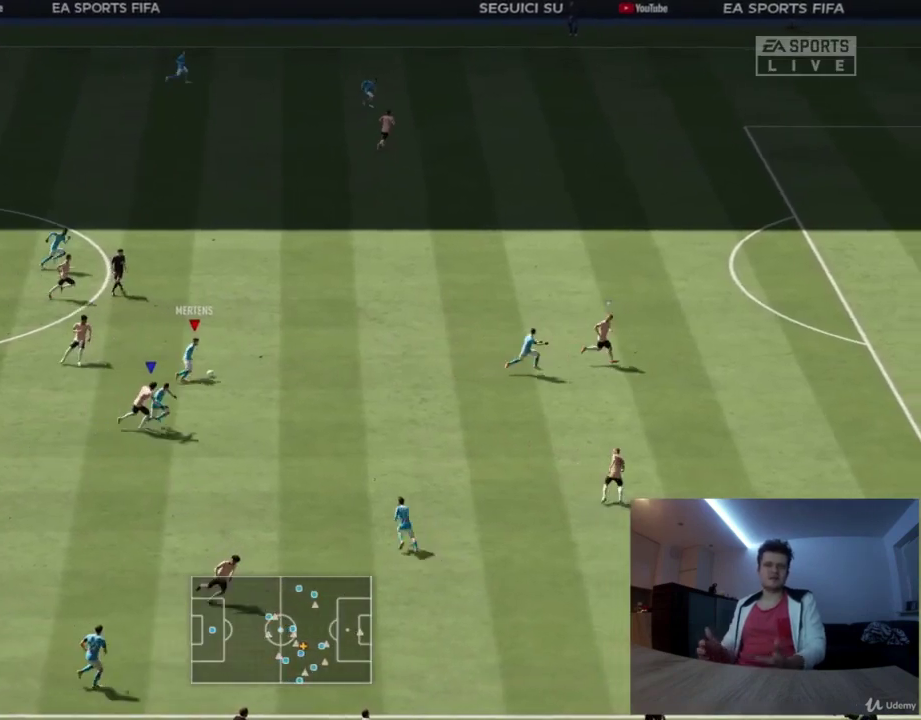
{"dt_ms": 418, "buttons": ["R2"], "left_stick": "right", "right_stick": "center", "events": []}
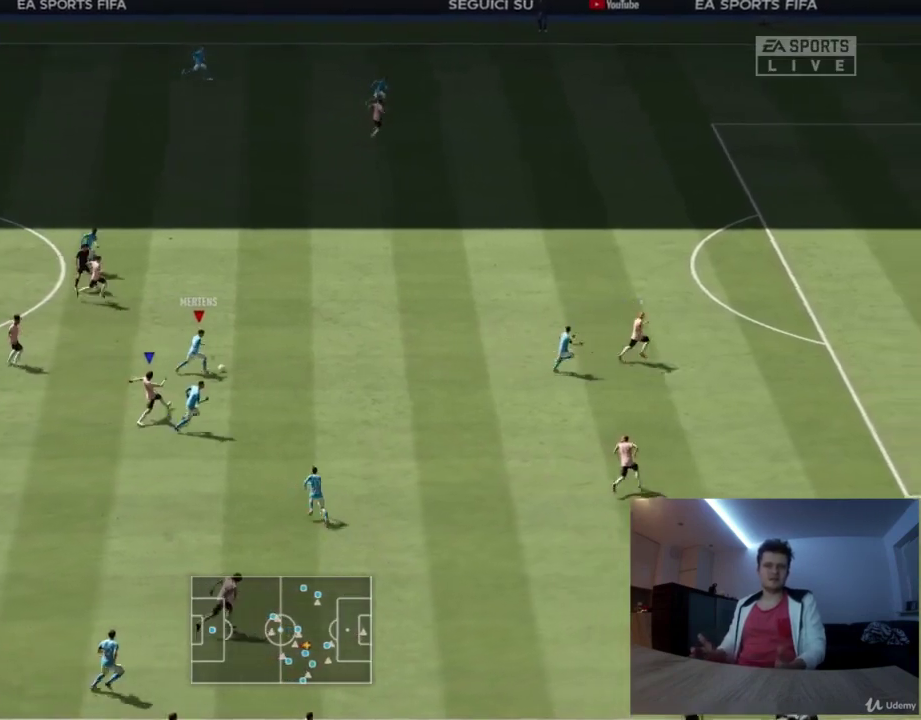
{"dt_ms": 375, "buttons": ["R2"], "left_stick": "right", "right_stick": "center", "events": []}
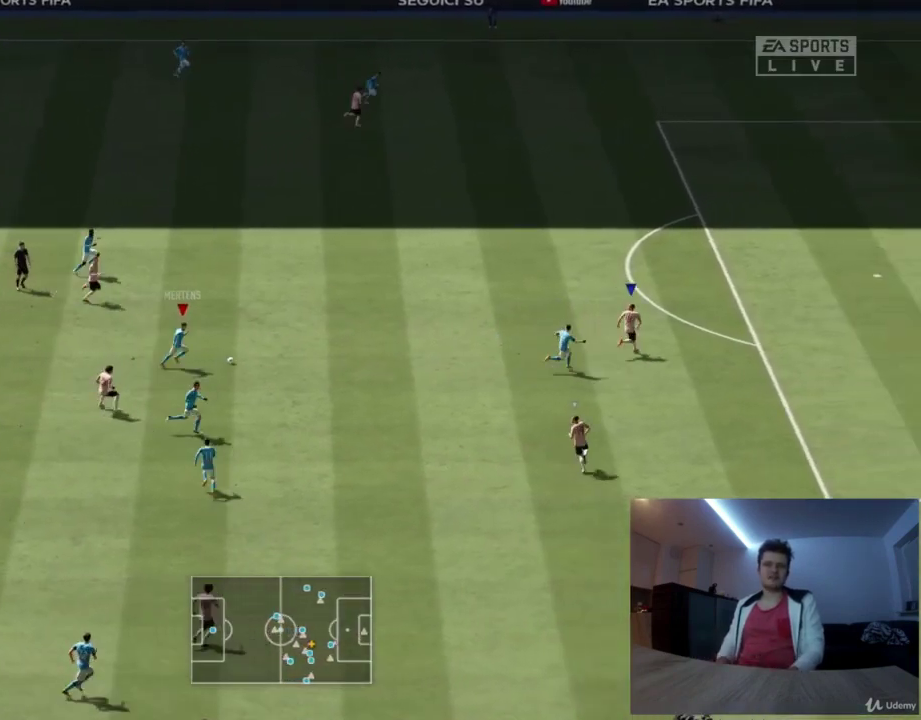
{"dt_ms": 417, "buttons": [], "left_stick": "right", "right_stick": "center", "events": [[417, "R2", "up"]]}
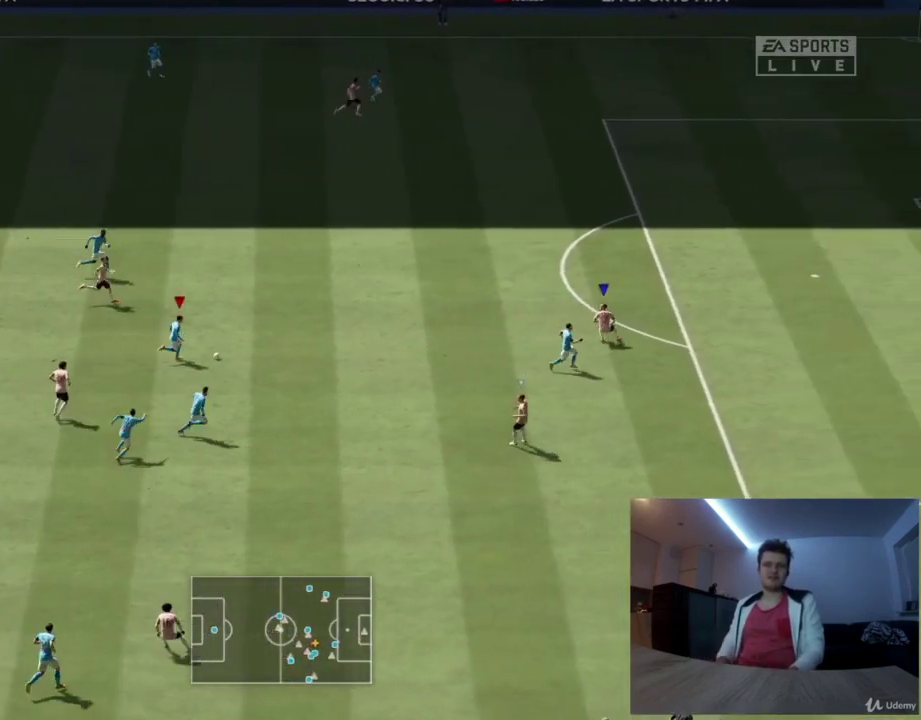
{"dt_ms": 500, "buttons": [], "left_stick": "right", "right_stick": "center", "events": []}
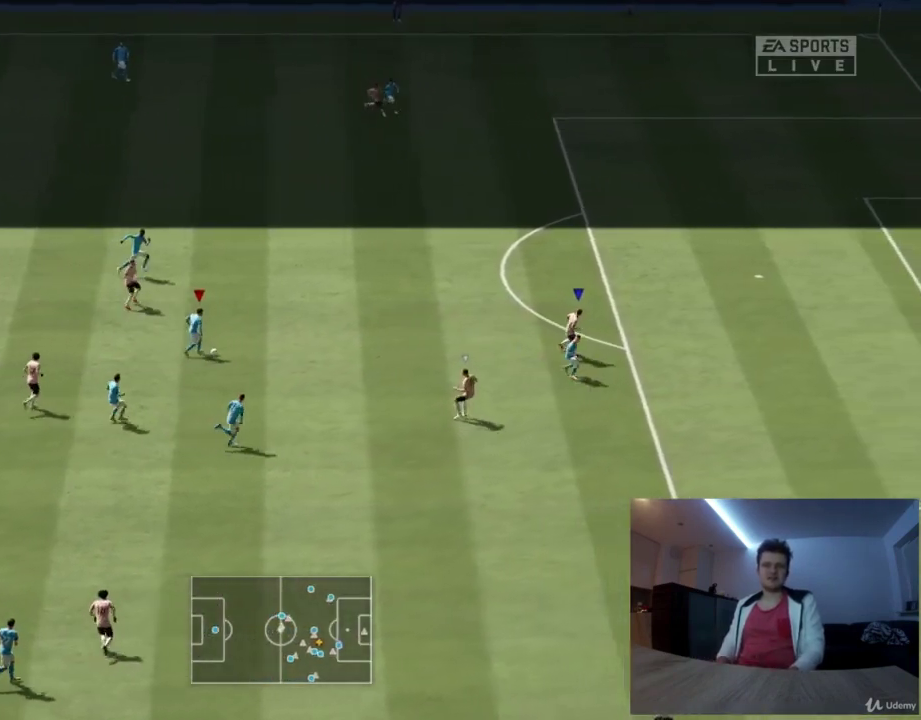
{"dt_ms": 418, "buttons": [], "left_stick": "right", "right_stick": "center", "events": [[84, "R2", "down"], [376, "R2", "up"]]}
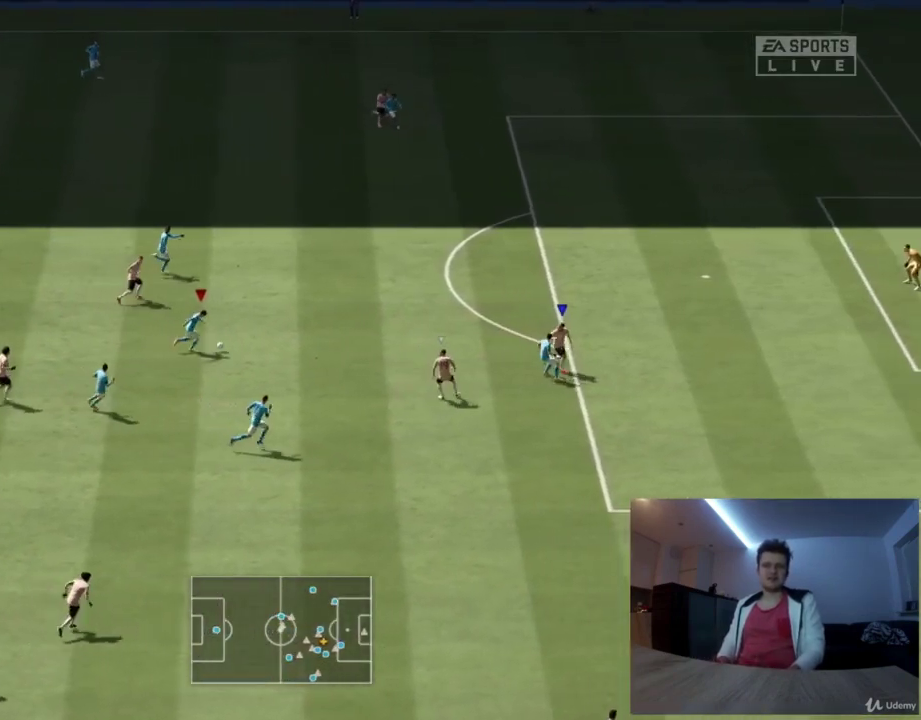
{"dt_ms": 375, "buttons": [], "left_stick": "up-right", "right_stick": "center", "events": [[292, "left_stick", "up-right"]]}
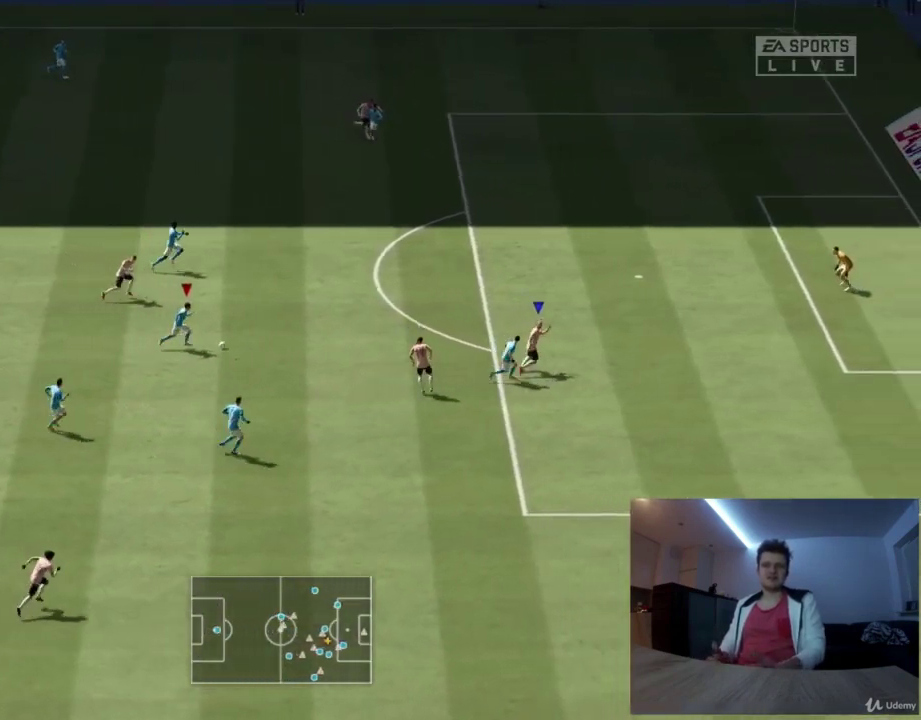
{"dt_ms": 417, "buttons": [], "left_stick": "up-right", "right_stick": "center", "events": [[42, "left_stick", "right"], [250, "TRIANGLE", "down"], [250, "left_stick", "up-right"], [417, "TRIANGLE", "up"]]}
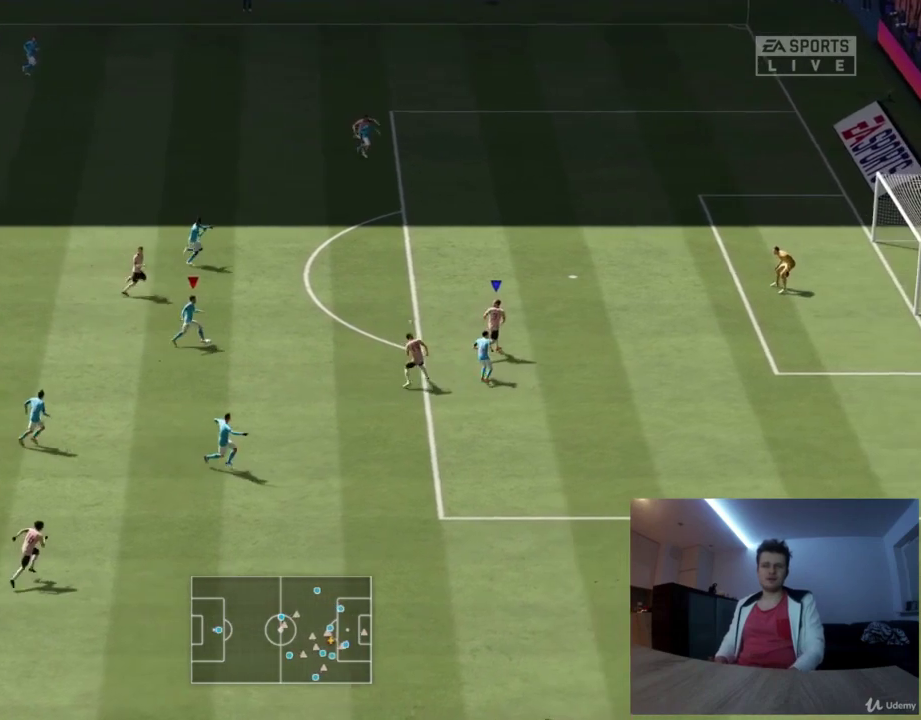
{"dt_ms": 375, "buttons": [], "left_stick": "up-right", "right_stick": "center", "events": []}
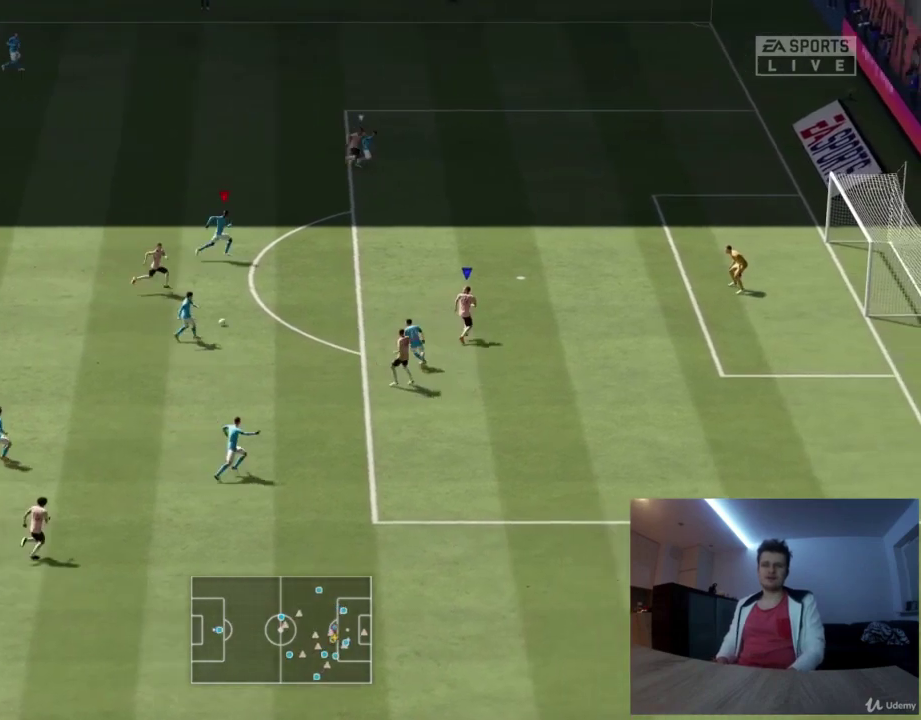
{"dt_ms": 417, "buttons": [], "left_stick": "right", "right_stick": "center", "events": [[167, "left_stick", "right"]]}
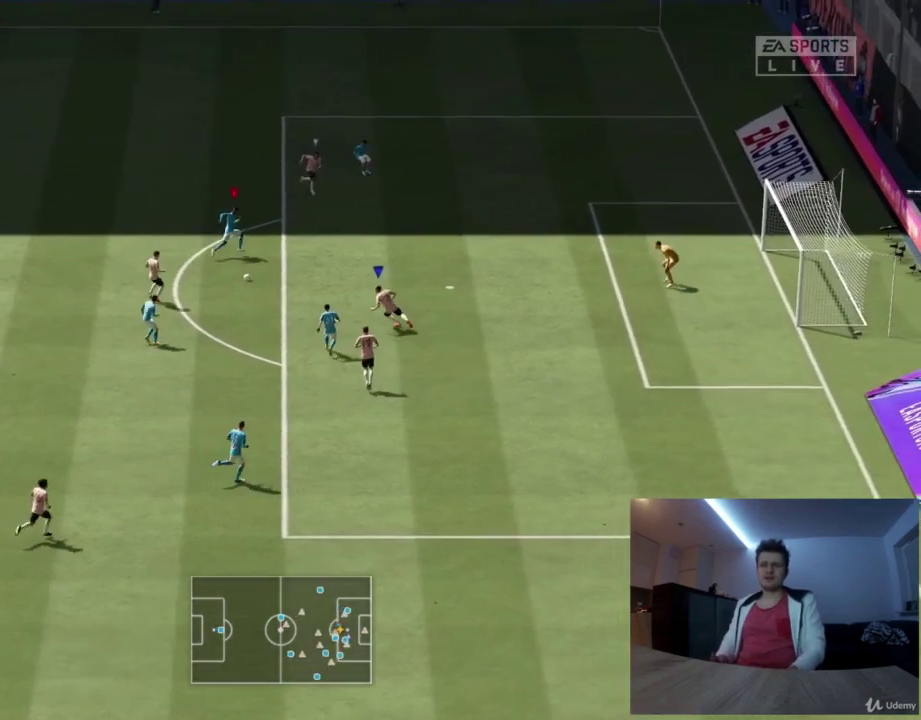
{"dt_ms": 501, "buttons": [], "left_stick": "right", "right_stick": "center", "events": [[209, "CIRCLE", "down"], [418, "CIRCLE", "up"]]}
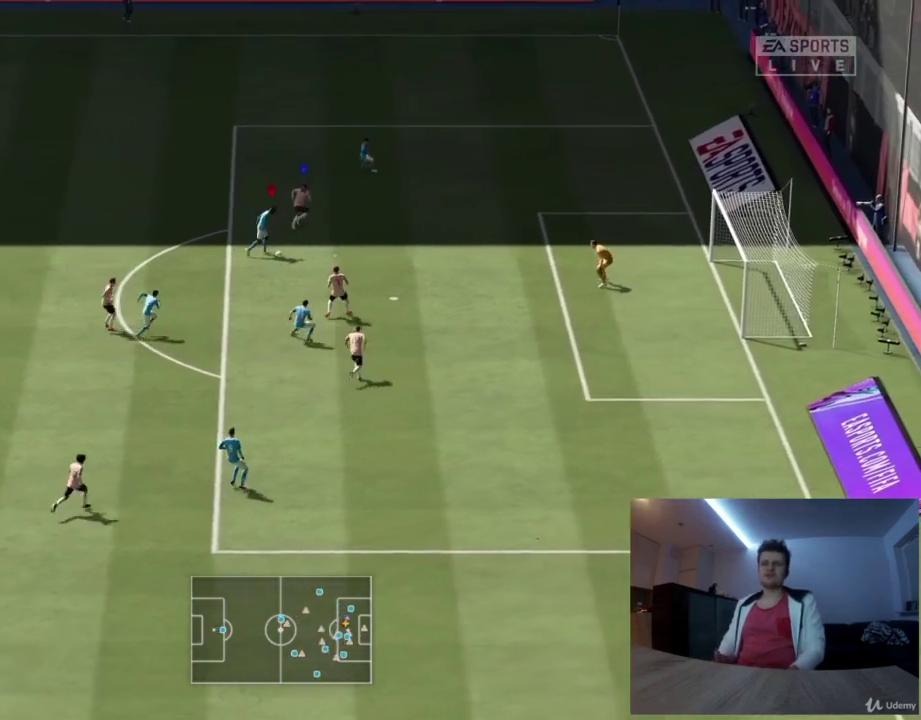
{"dt_ms": 501, "buttons": [], "left_stick": "right", "right_stick": "center", "events": []}
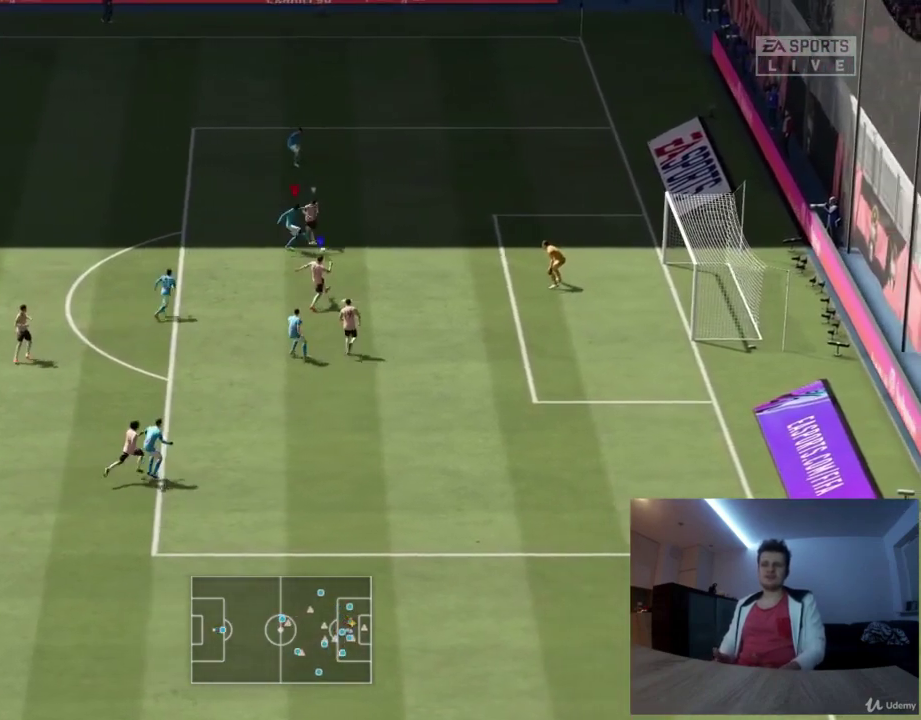
{"dt_ms": 500, "buttons": [], "left_stick": "right", "right_stick": "center", "events": []}
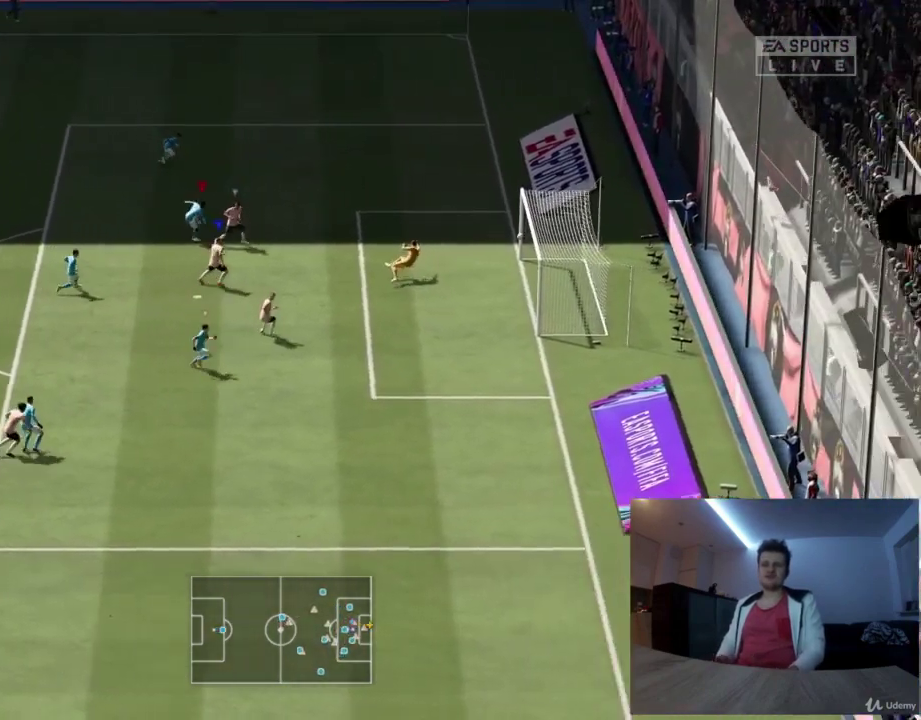
{"dt_ms": 375, "buttons": [], "left_stick": "center", "right_stick": "center", "events": [[209, "left_stick", "center"]]}
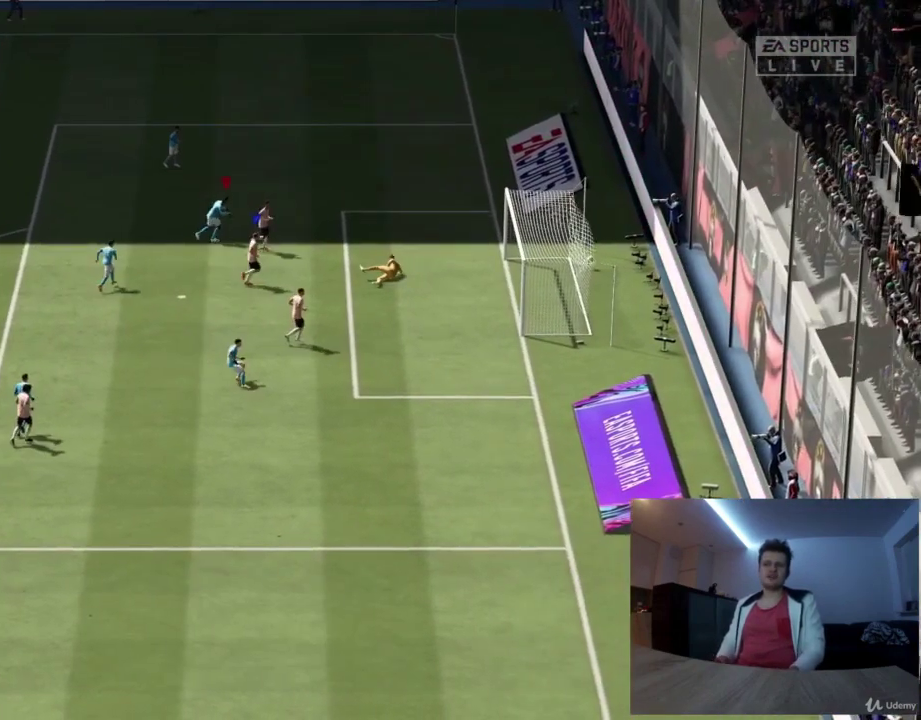
{"dt_ms": 417, "buttons": ["L1"], "left_stick": "center", "right_stick": "center", "events": [[292, "CROSS", "down"], [334, "L1", "down"], [417, "CROSS", "up"]]}